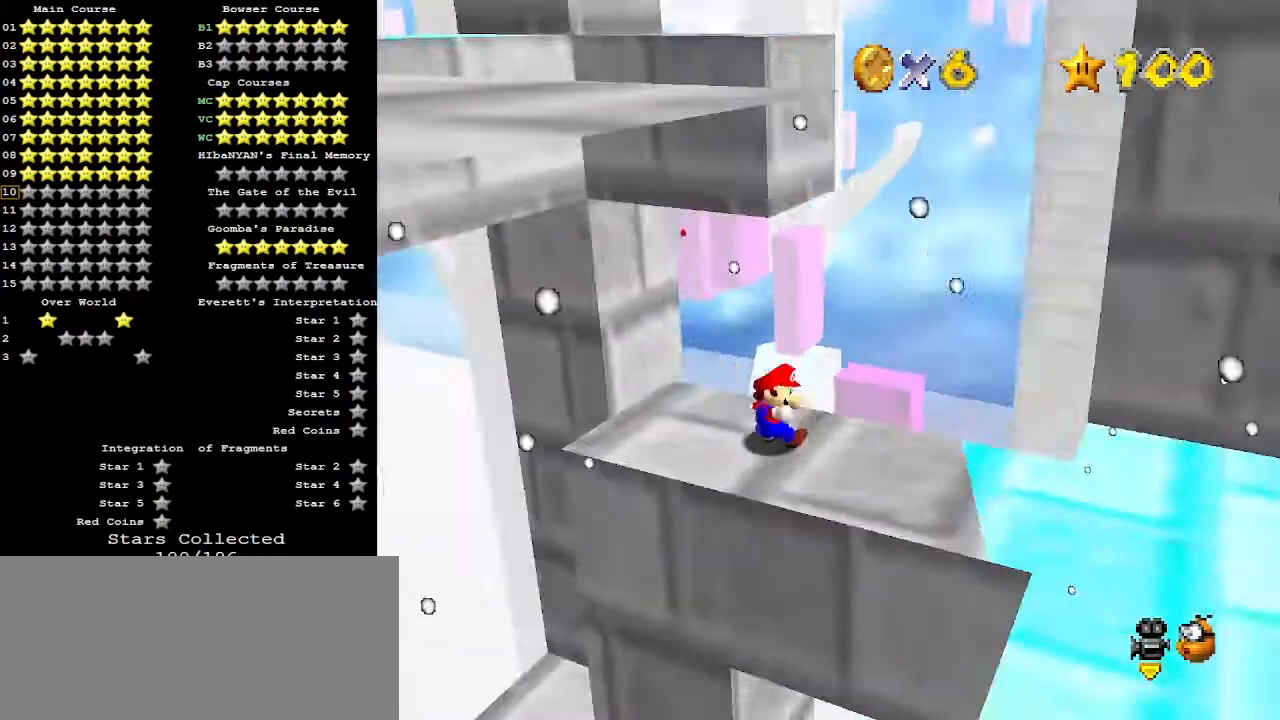
Gameplay with a controller (Nintendo layout); each line is a JSON object with the inputs held at the frame after it. "events" lists button and stick changes between this image and that frame as [ms after this image, input, new state], when the widget could be followed in between. Not read: L3 R3.
{"buttons": [], "left_stick": "center", "events": [[67, "C_RIGHT", "up"]]}
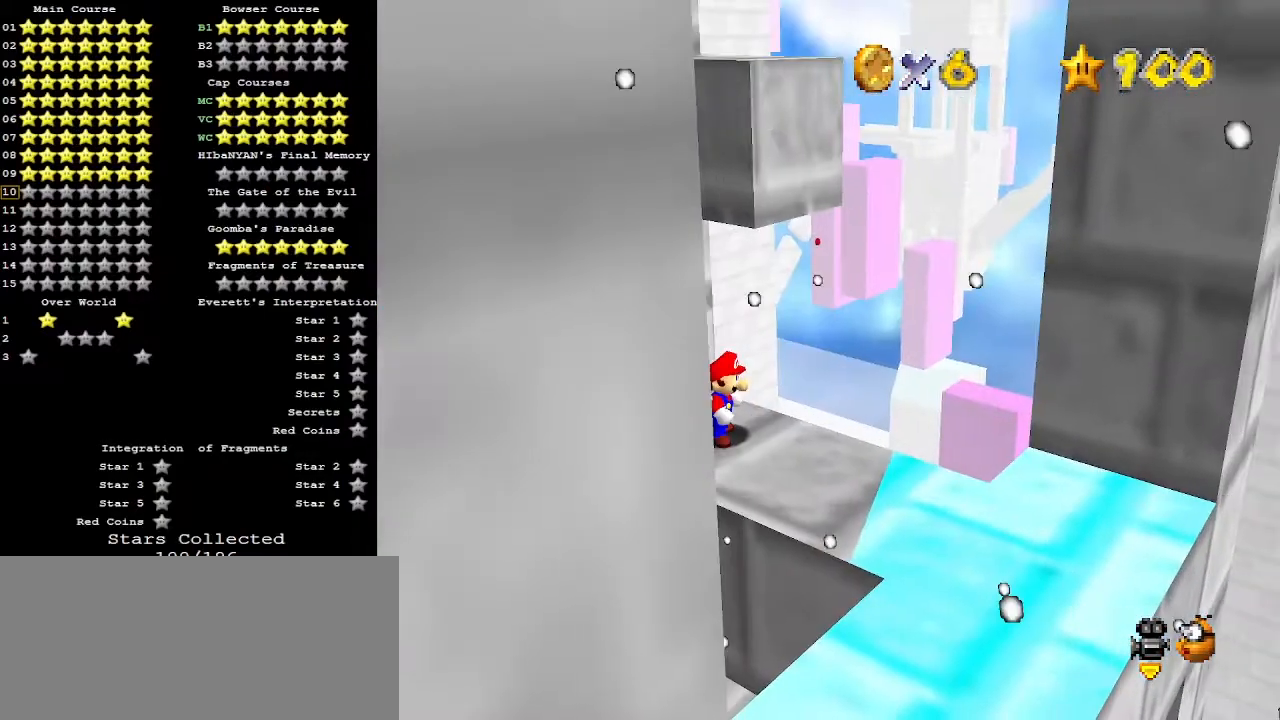
{"buttons": [], "left_stick": "up-right", "events": [[133, "C_RIGHT", "down"], [233, "C_RIGHT", "up"], [333, "C_DOWN", "down"], [367, "C_DOWN", "up"], [433, "left_stick", "up-right"]]}
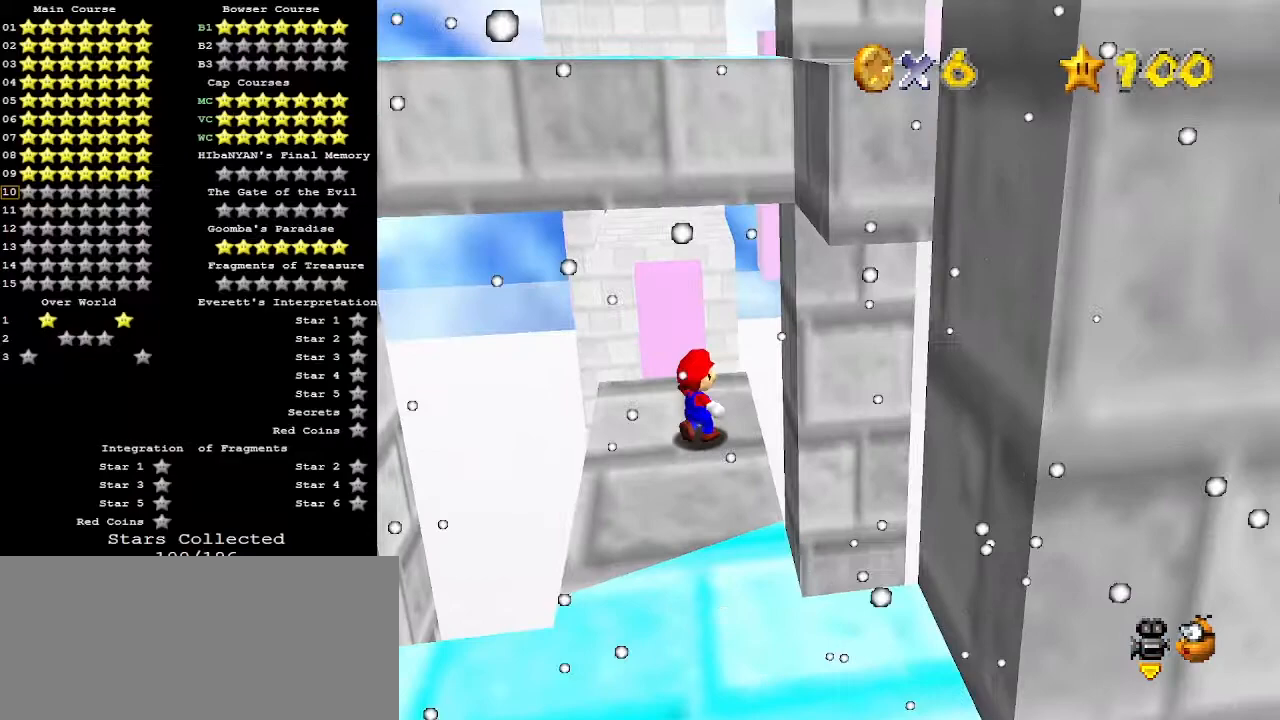
{"buttons": [], "left_stick": "down", "events": [[67, "left_stick", "up"], [367, "left_stick", "left"], [467, "left_stick", "down"]]}
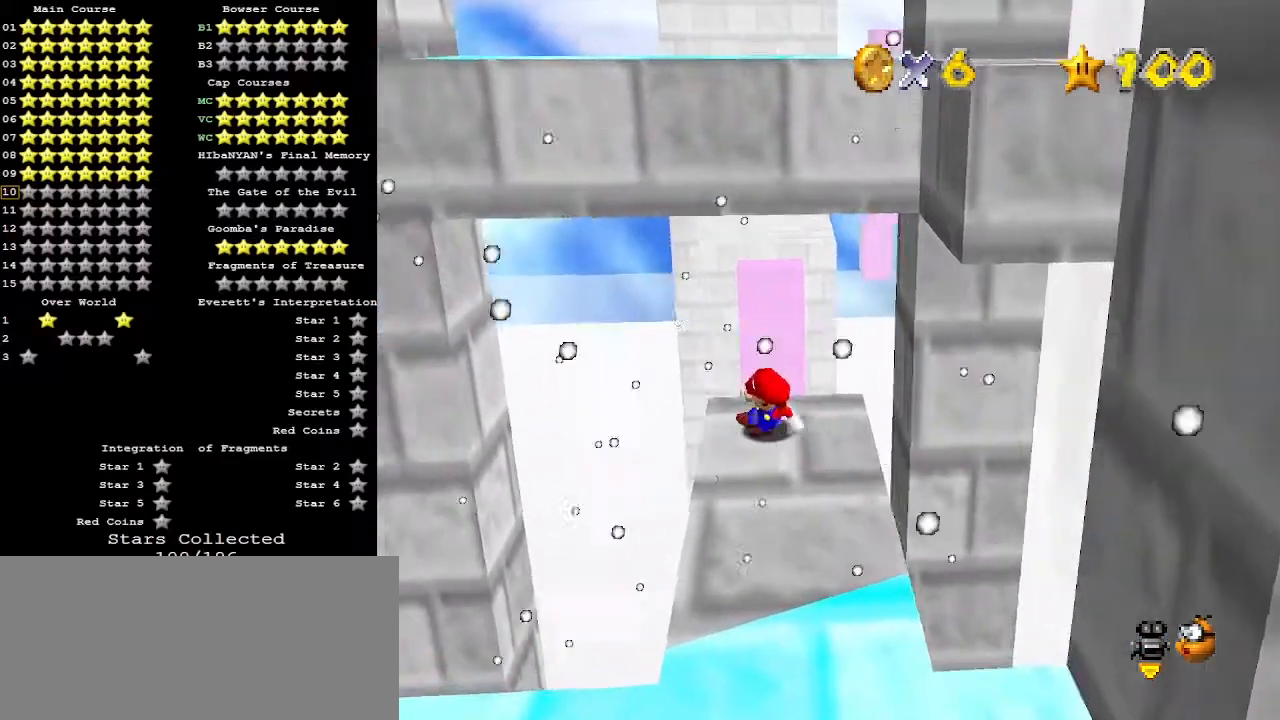
{"buttons": ["A"], "left_stick": "up-right", "events": [[67, "A", "down"], [67, "left_stick", "up-right"]]}
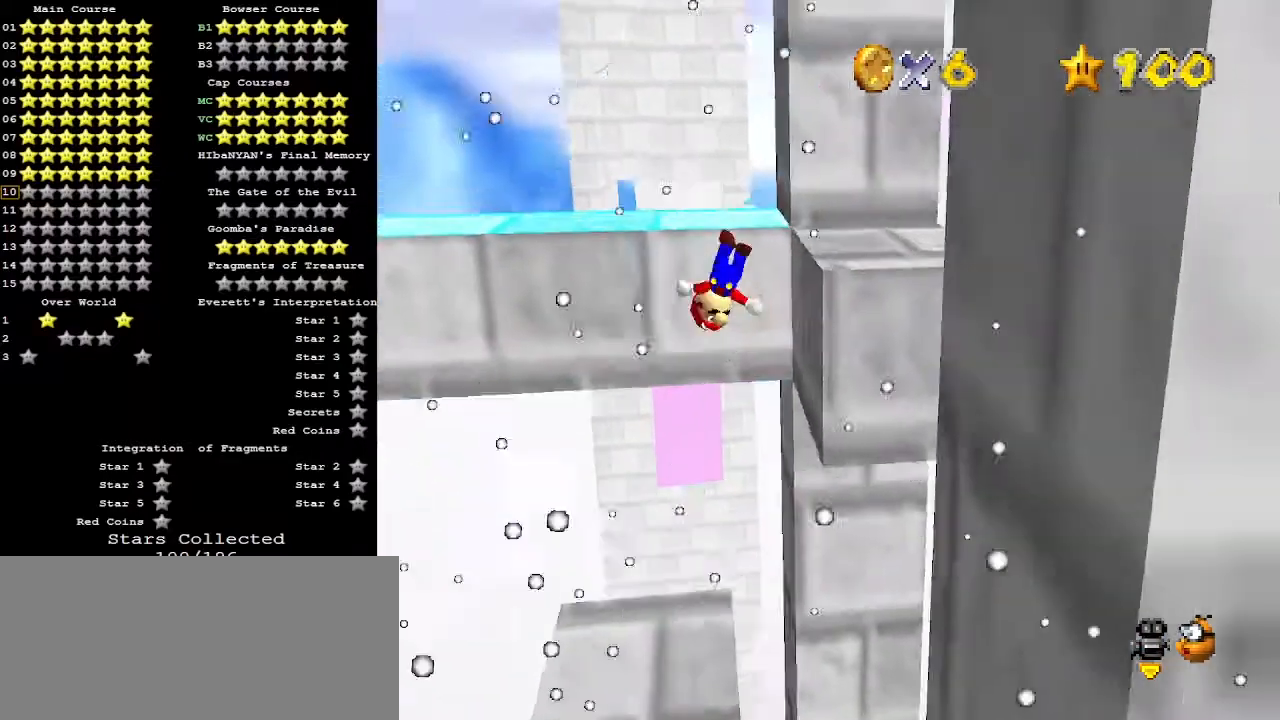
{"buttons": ["A"], "left_stick": "center", "events": [[267, "A", "up"], [367, "C_DOWN", "down"], [433, "A", "down"], [467, "C_DOWN", "up"], [500, "left_stick", "center"]]}
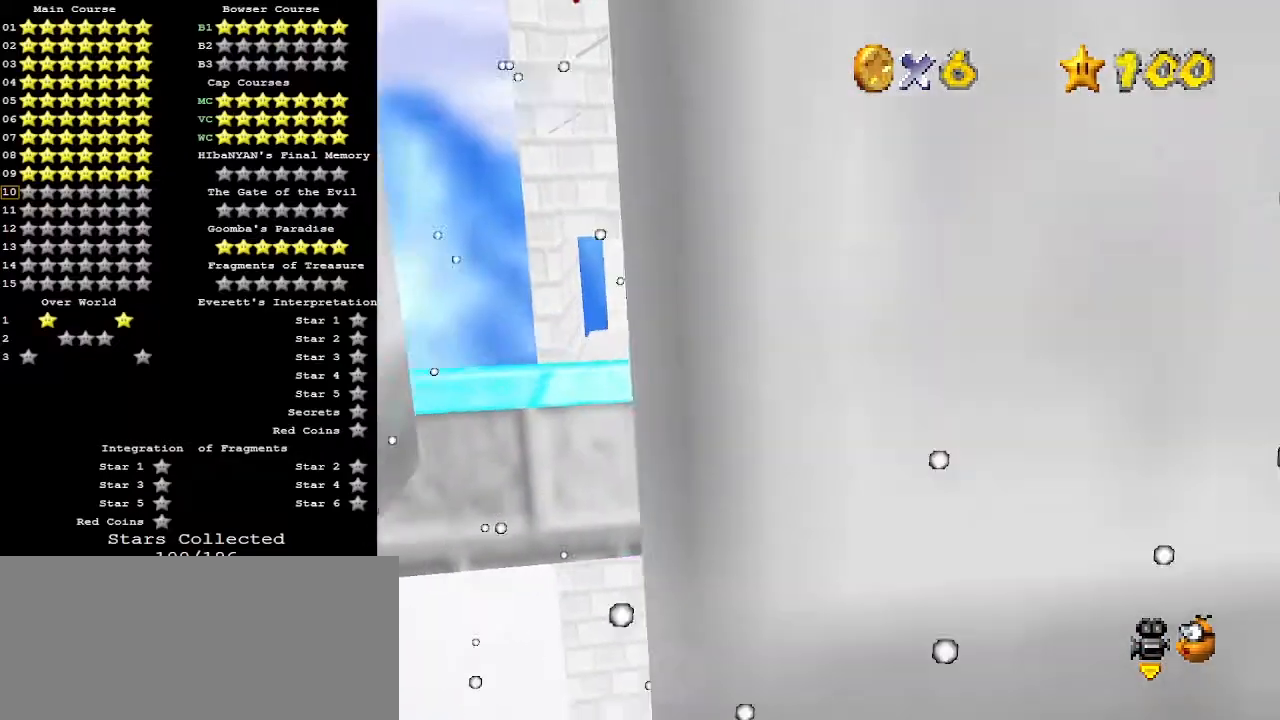
{"buttons": ["C_RIGHT"], "left_stick": "center", "events": [[33, "A", "up"], [67, "C_RIGHT", "down"], [133, "C_DOWN", "down"], [167, "C_RIGHT", "up"], [200, "C_RIGHT", "down"], [267, "C_DOWN", "up"], [300, "C_RIGHT", "up"], [500, "C_RIGHT", "down"]]}
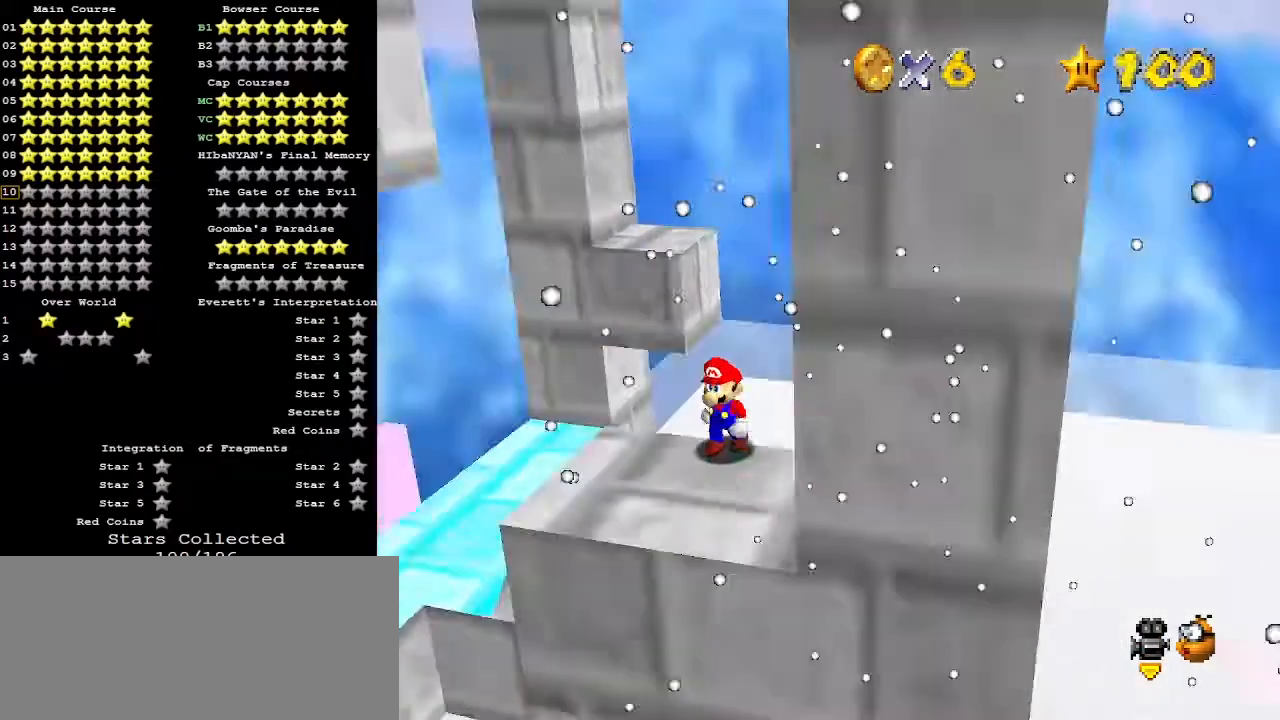
{"buttons": ["C_LEFT"], "left_stick": "down", "events": [[67, "C_RIGHT", "up"], [67, "left_stick", "down"], [500, "C_LEFT", "down"]]}
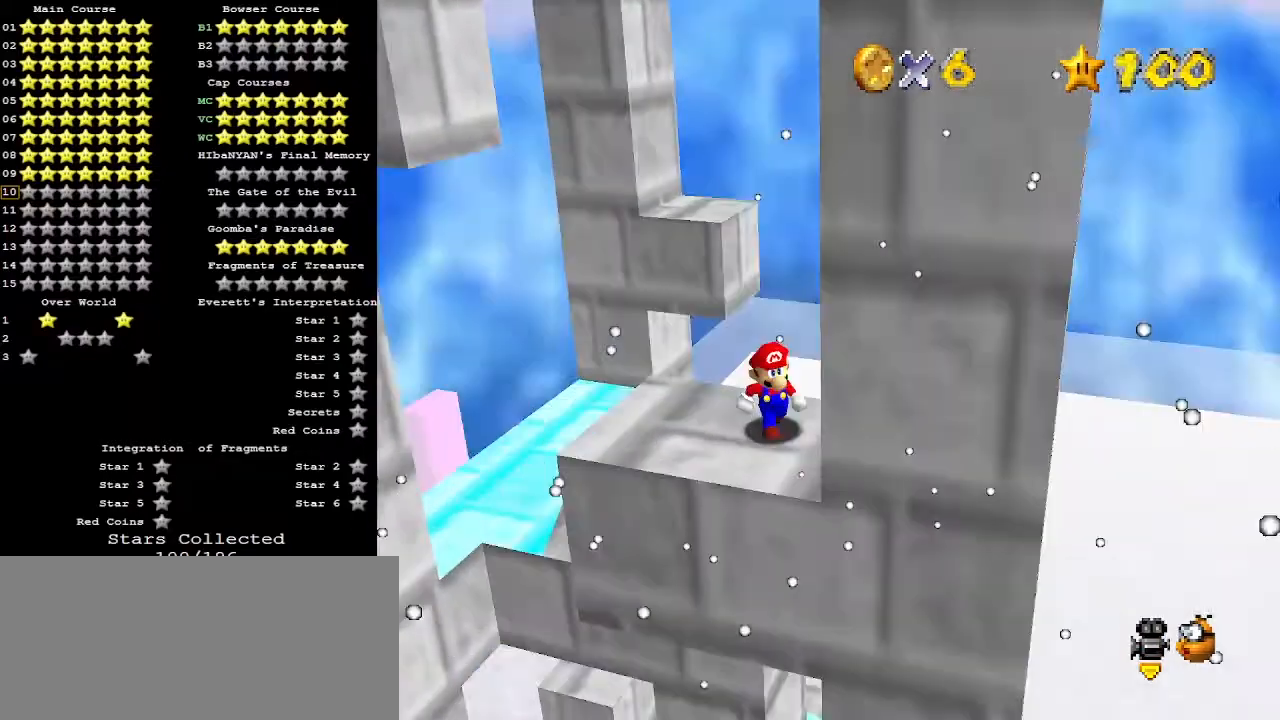
{"buttons": [], "left_stick": "left", "events": [[100, "C_LEFT", "up"], [333, "left_stick", "left"]]}
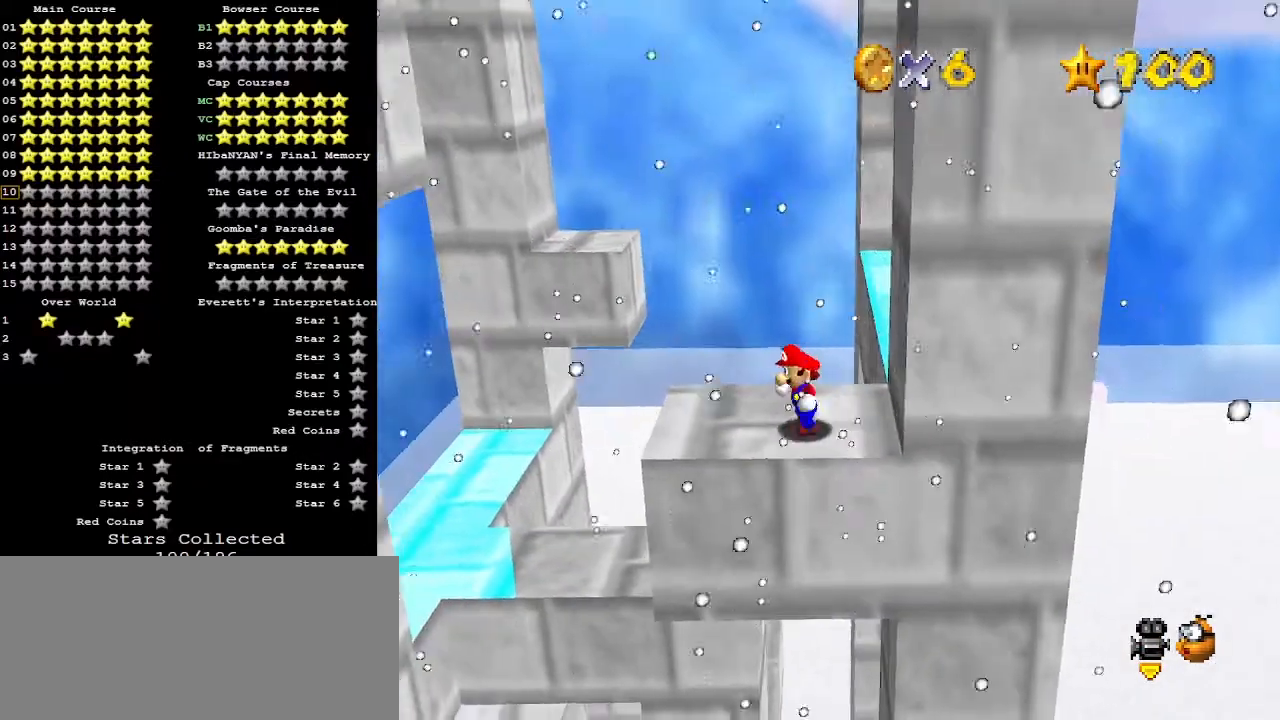
{"buttons": ["A", "Z"], "left_stick": "up", "events": [[167, "left_stick", "up-left"], [467, "Z", "down"], [500, "A", "down"], [500, "left_stick", "up"]]}
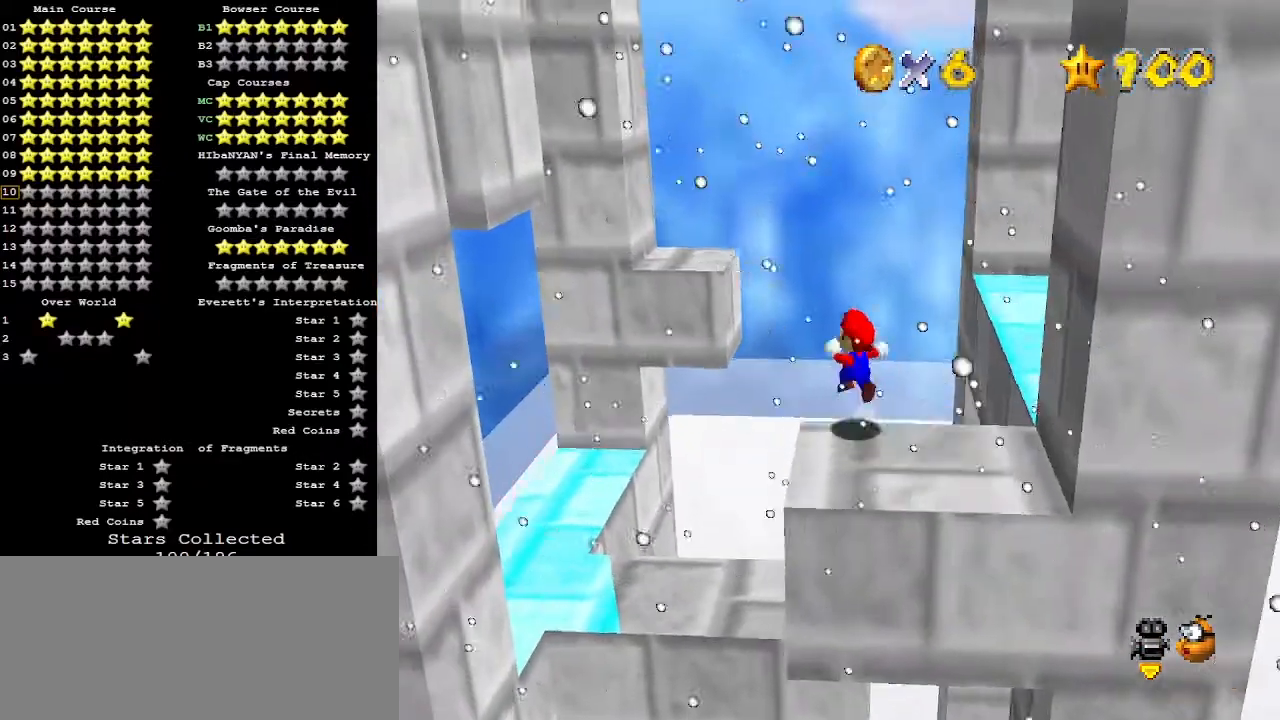
{"buttons": [], "left_stick": "up", "events": [[133, "A", "up"], [200, "Z", "up"]]}
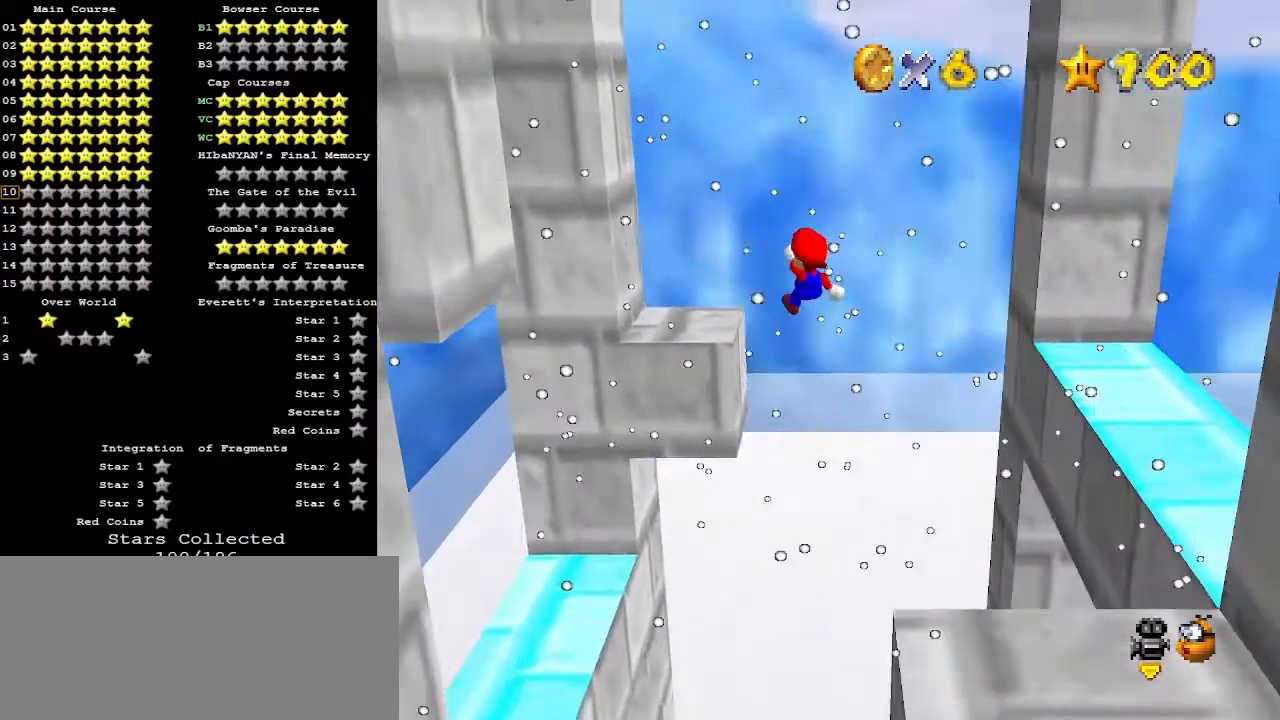
{"buttons": [], "left_stick": "center", "events": [[100, "C_RIGHT", "down"], [167, "C_RIGHT", "up"], [167, "left_stick", "up-right"], [267, "left_stick", "center"]]}
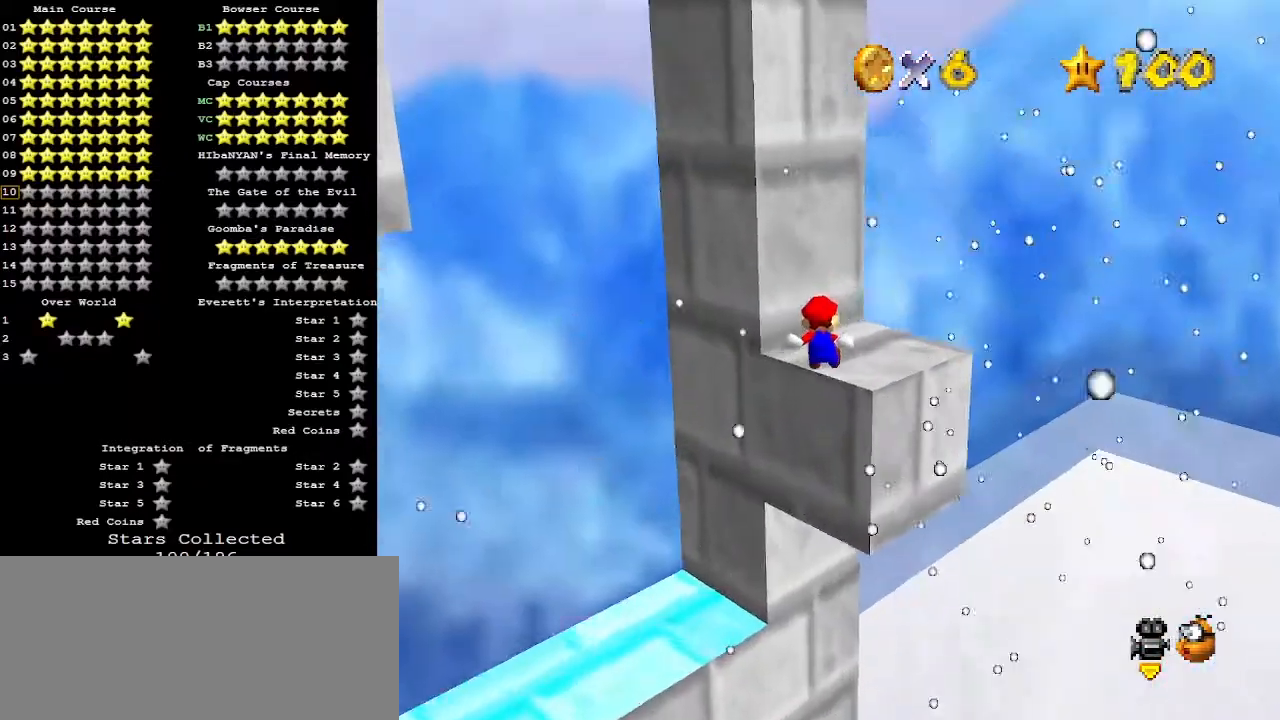
{"buttons": [], "left_stick": "up", "events": [[167, "C_DOWN", "down"], [233, "A", "down"], [267, "A", "up"], [267, "C_DOWN", "up"], [367, "C_RIGHT", "down"], [367, "left_stick", "up"], [467, "C_RIGHT", "up"]]}
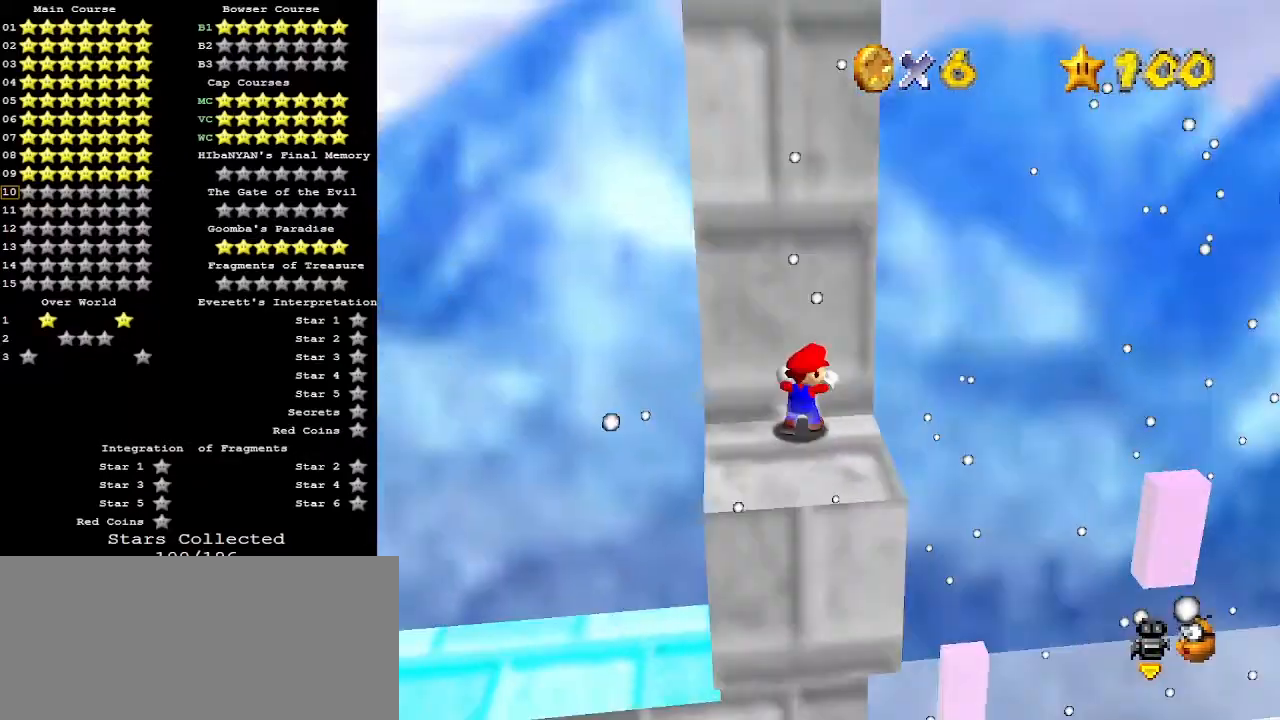
{"buttons": [], "left_stick": "center", "events": [[233, "left_stick", "center"]]}
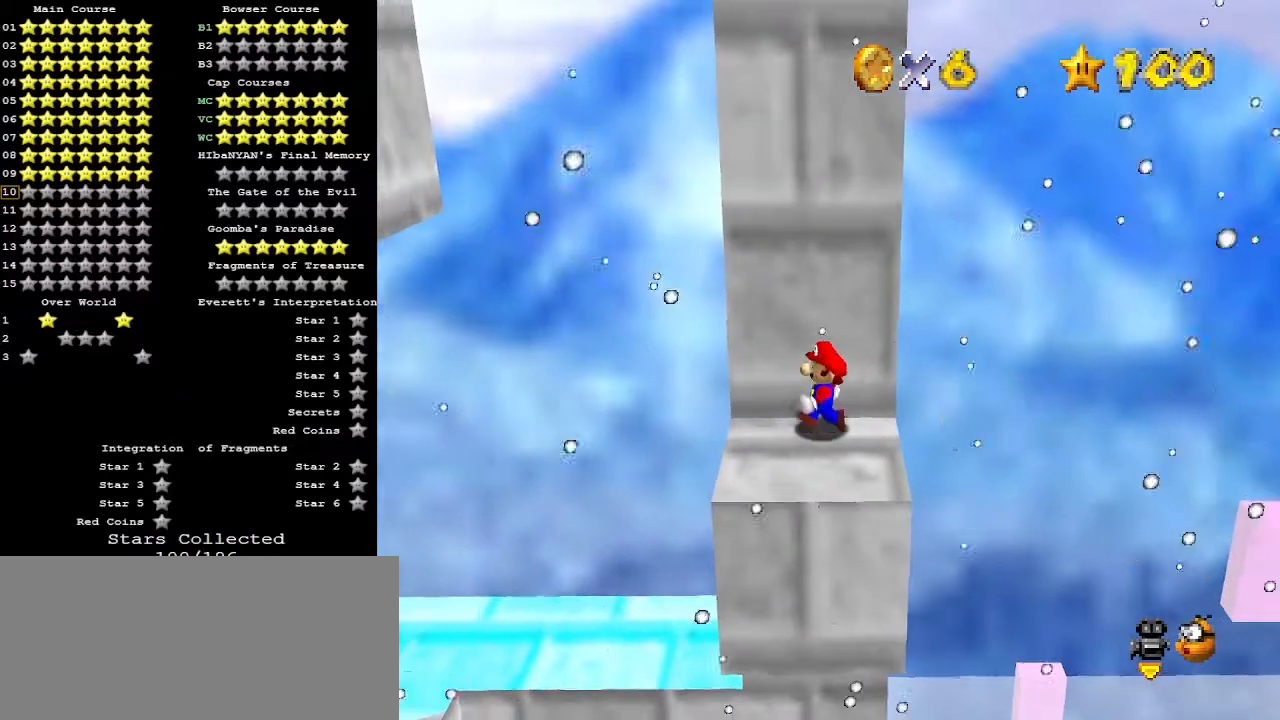
{"buttons": [], "left_stick": "right", "events": [[67, "A", "down"], [133, "A", "up"], [200, "left_stick", "right"]]}
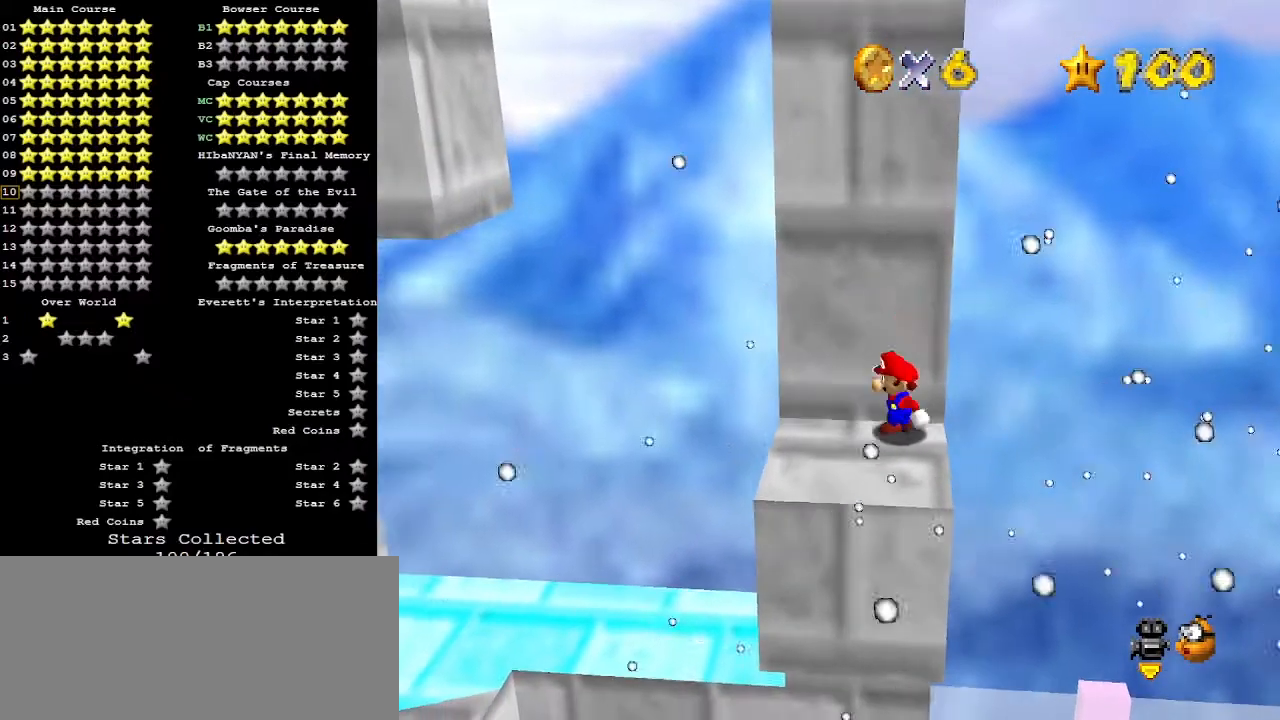
{"buttons": ["A"], "left_stick": "left", "events": [[67, "A", "down"], [300, "left_stick", "left"]]}
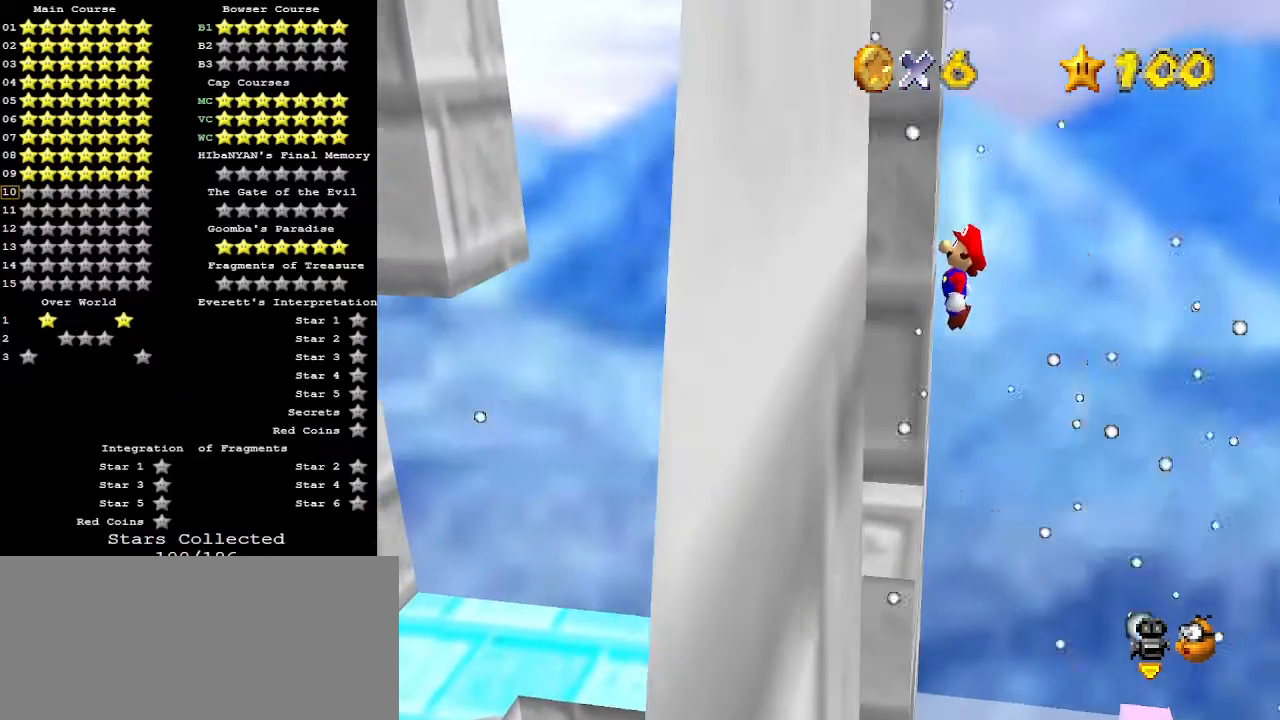
{"buttons": [], "left_stick": "left", "events": [[67, "B", "down"], [167, "A", "up"], [200, "B", "up"]]}
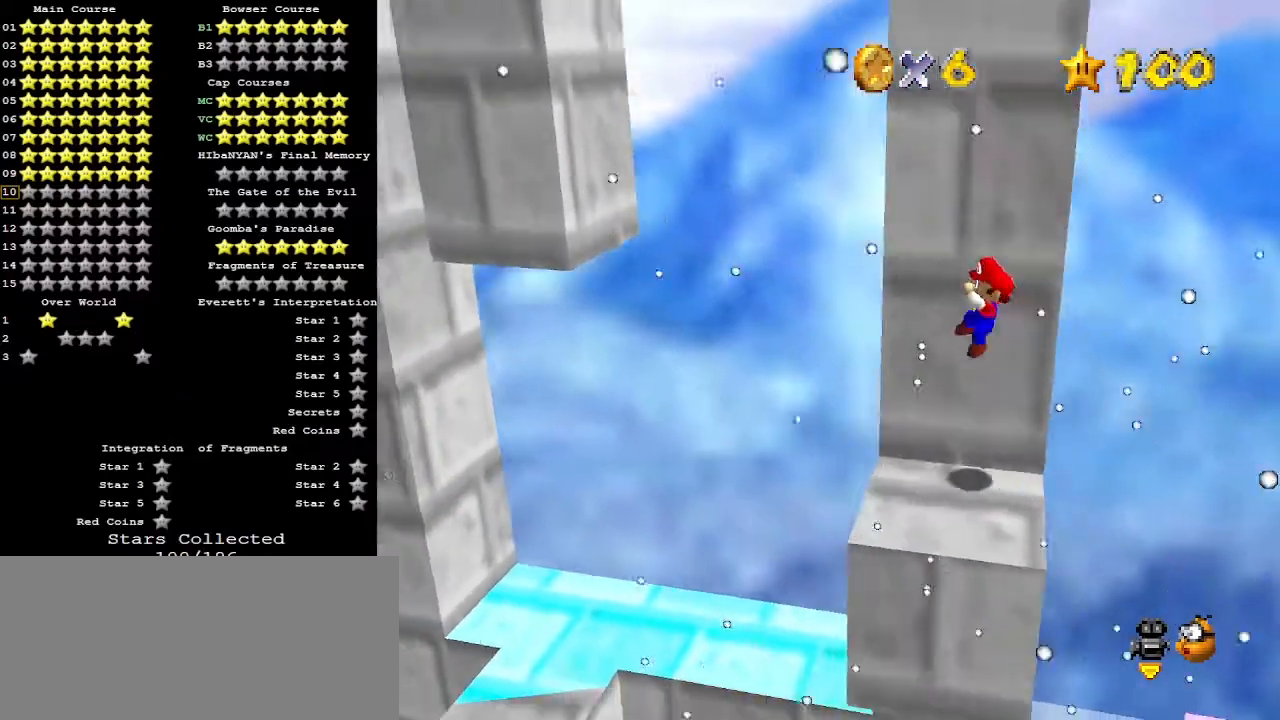
{"buttons": ["A"], "left_stick": "up-left", "events": [[267, "A", "down"], [267, "left_stick", "up-left"]]}
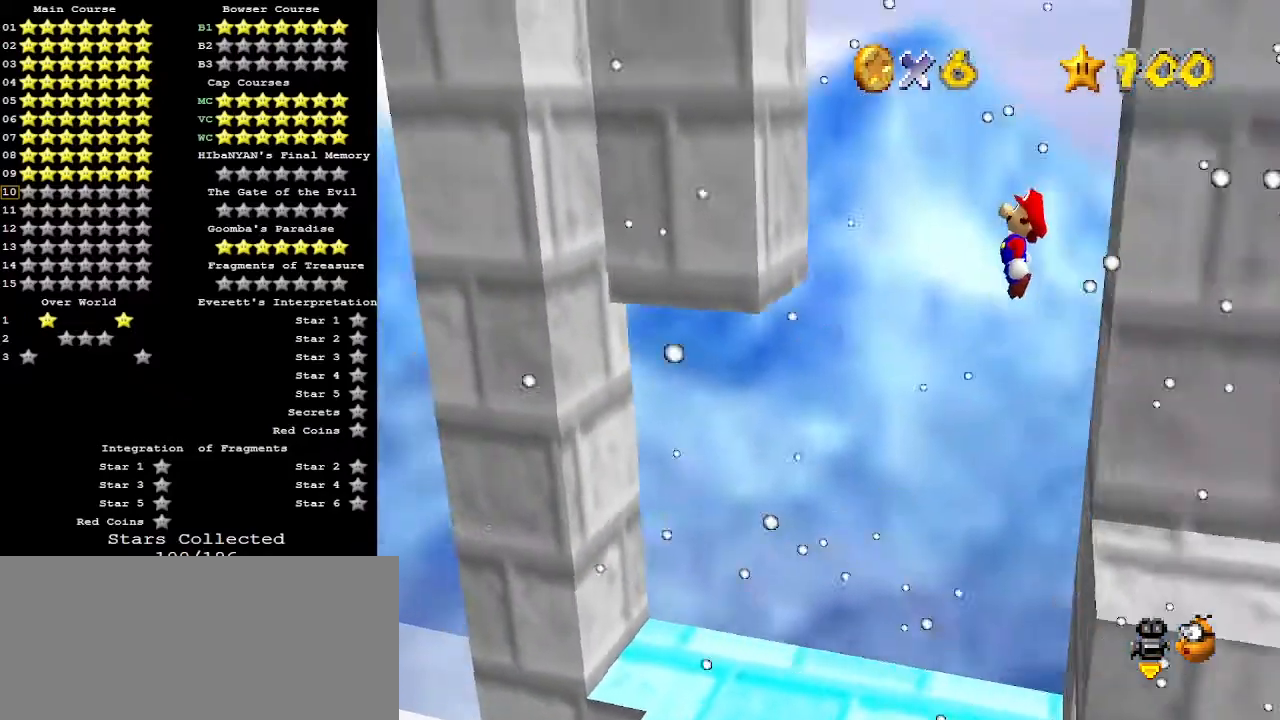
{"buttons": [], "left_stick": "right", "events": [[400, "A", "up"], [467, "left_stick", "right"]]}
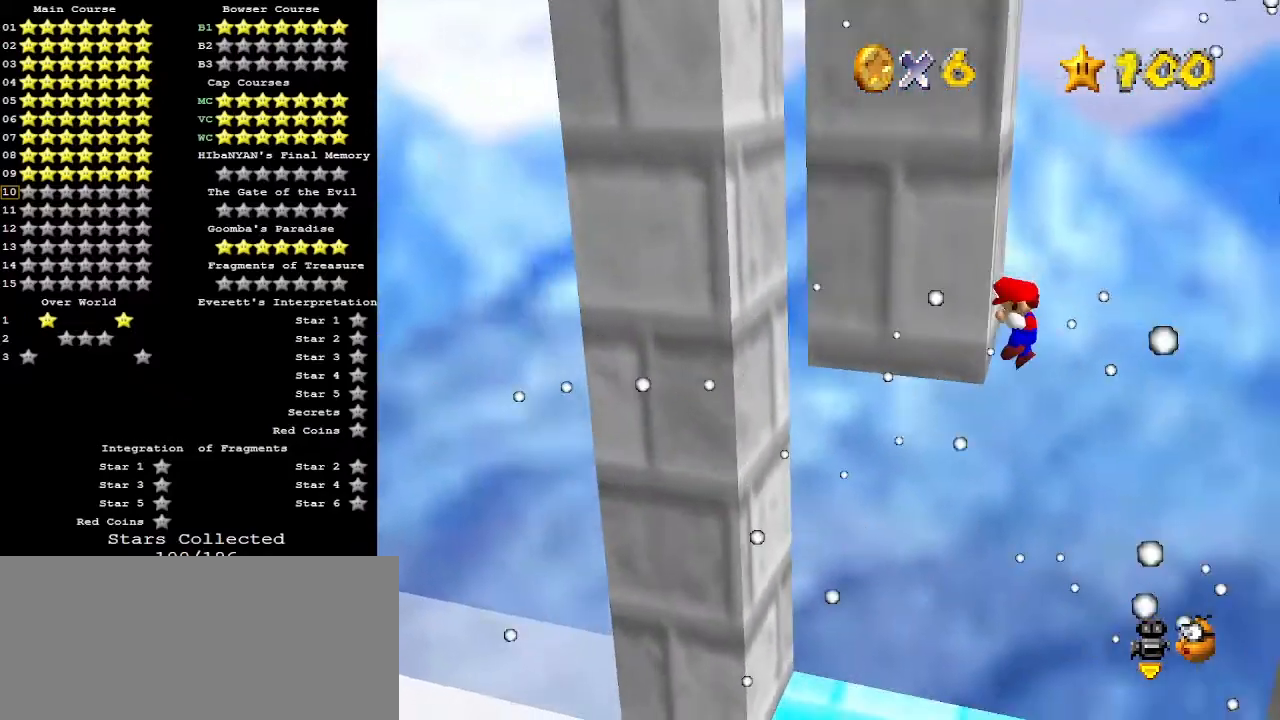
{"buttons": [], "left_stick": "right", "events": [[33, "A", "down"], [433, "A", "up"]]}
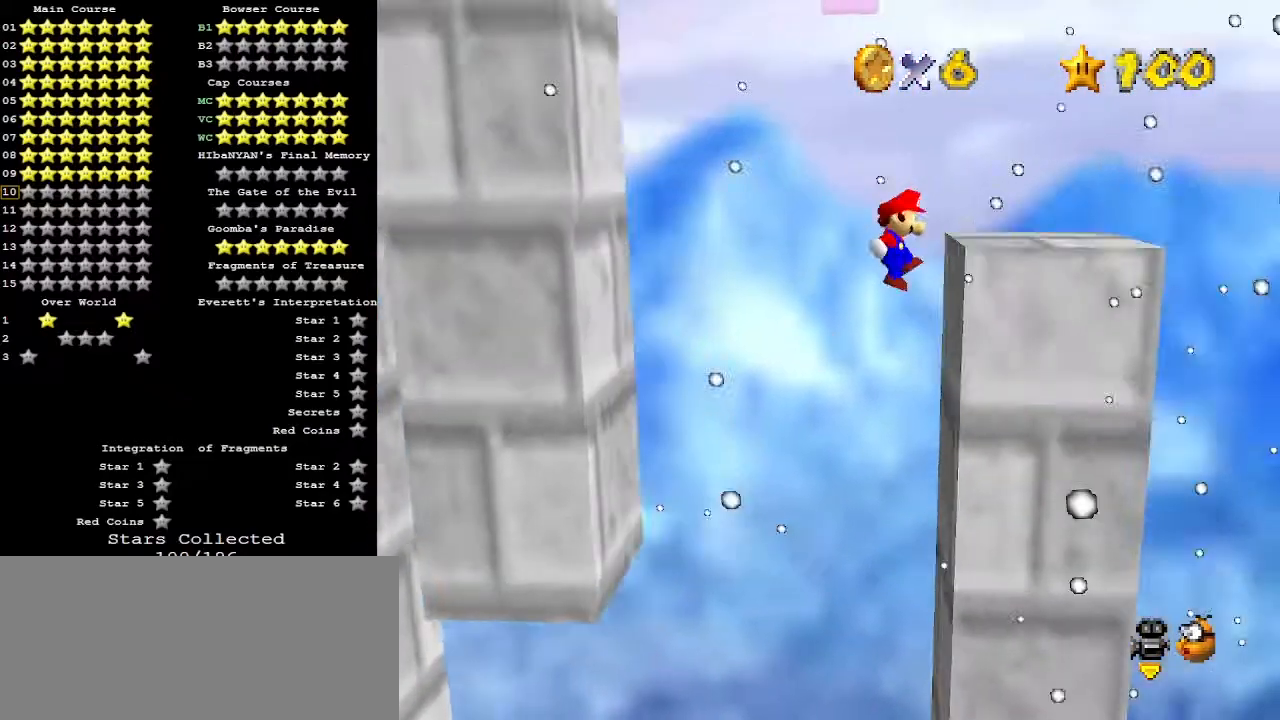
{"buttons": [], "left_stick": "up-right", "events": [[67, "left_stick", "center"], [133, "left_stick", "left"], [167, "A", "down"], [233, "left_stick", "center"], [267, "A", "up"], [333, "left_stick", "right"], [367, "C_DOWN", "down"], [400, "A", "down"], [500, "A", "up"], [500, "C_DOWN", "up"], [500, "left_stick", "up-right"]]}
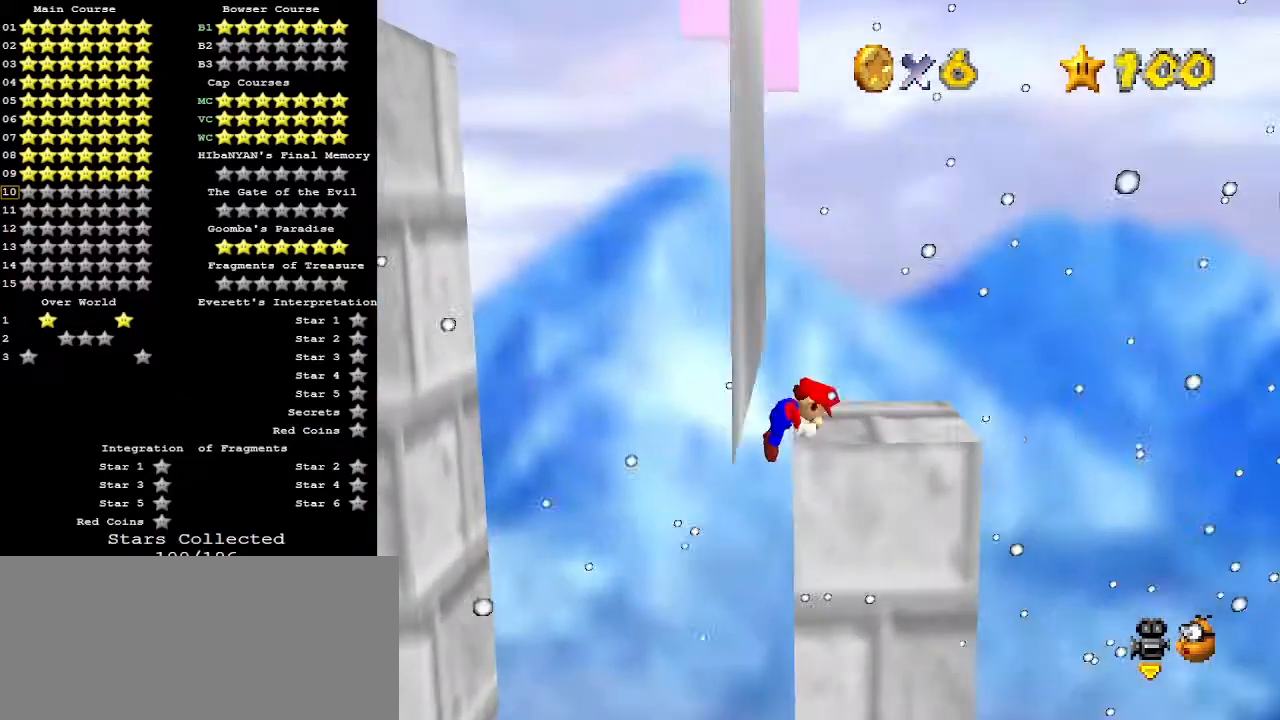
{"buttons": [], "left_stick": "right", "events": [[33, "C_DOWN", "down"], [67, "C_RIGHT", "down"], [133, "C_DOWN", "up"], [167, "C_RIGHT", "up"], [167, "left_stick", "center"], [233, "C_RIGHT", "down"], [333, "C_RIGHT", "up"], [333, "left_stick", "right"]]}
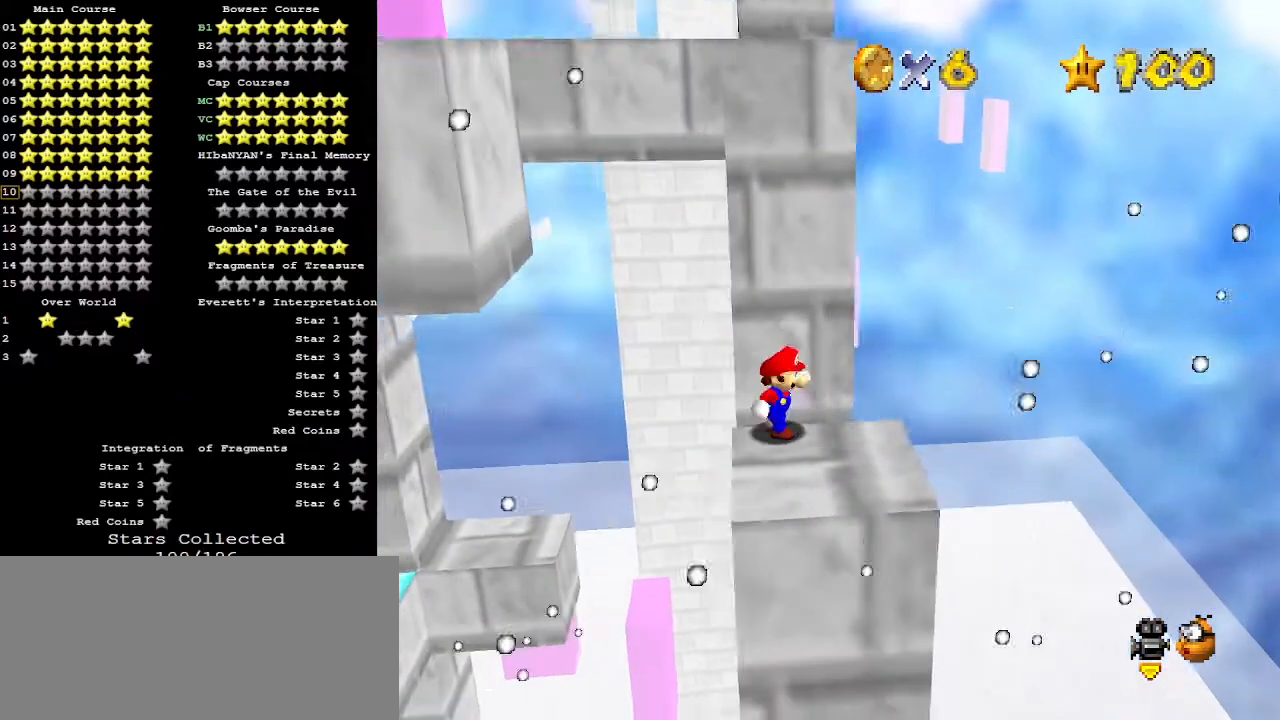
{"buttons": [], "left_stick": "left", "events": [[33, "left_stick", "down-right"], [333, "left_stick", "left"]]}
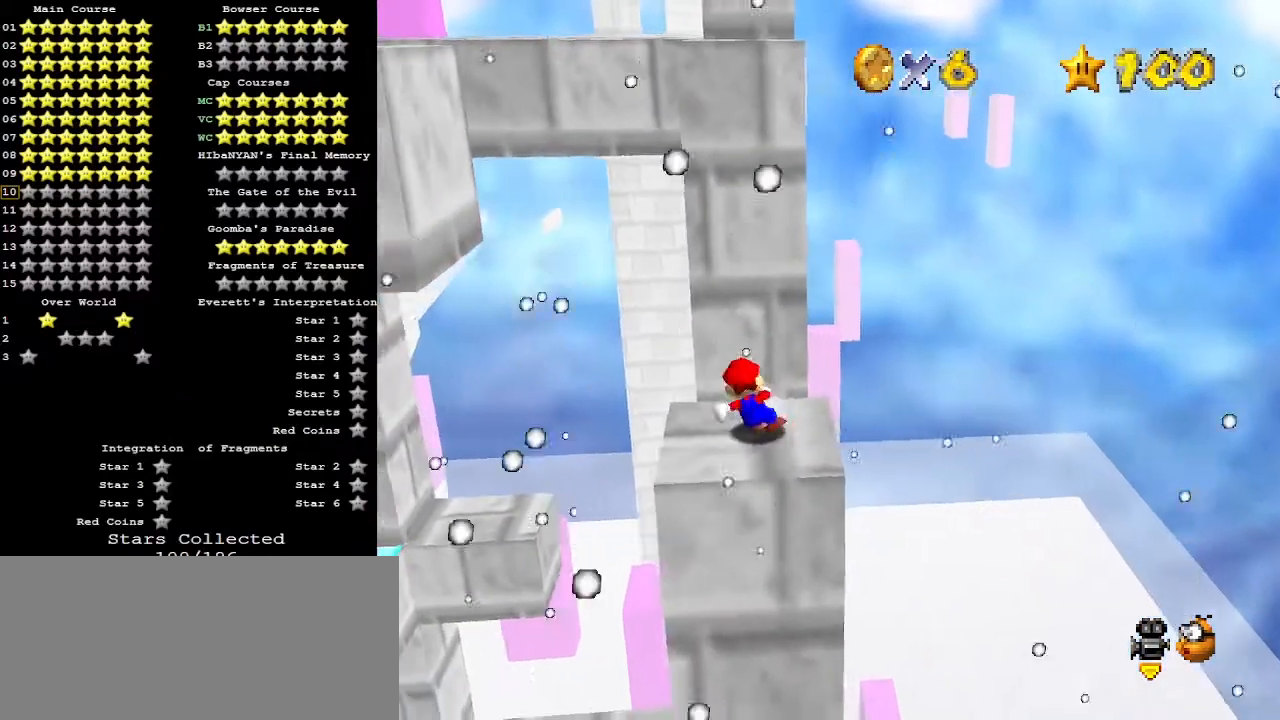
{"buttons": ["A"], "left_stick": "left", "events": [[167, "A", "down"]]}
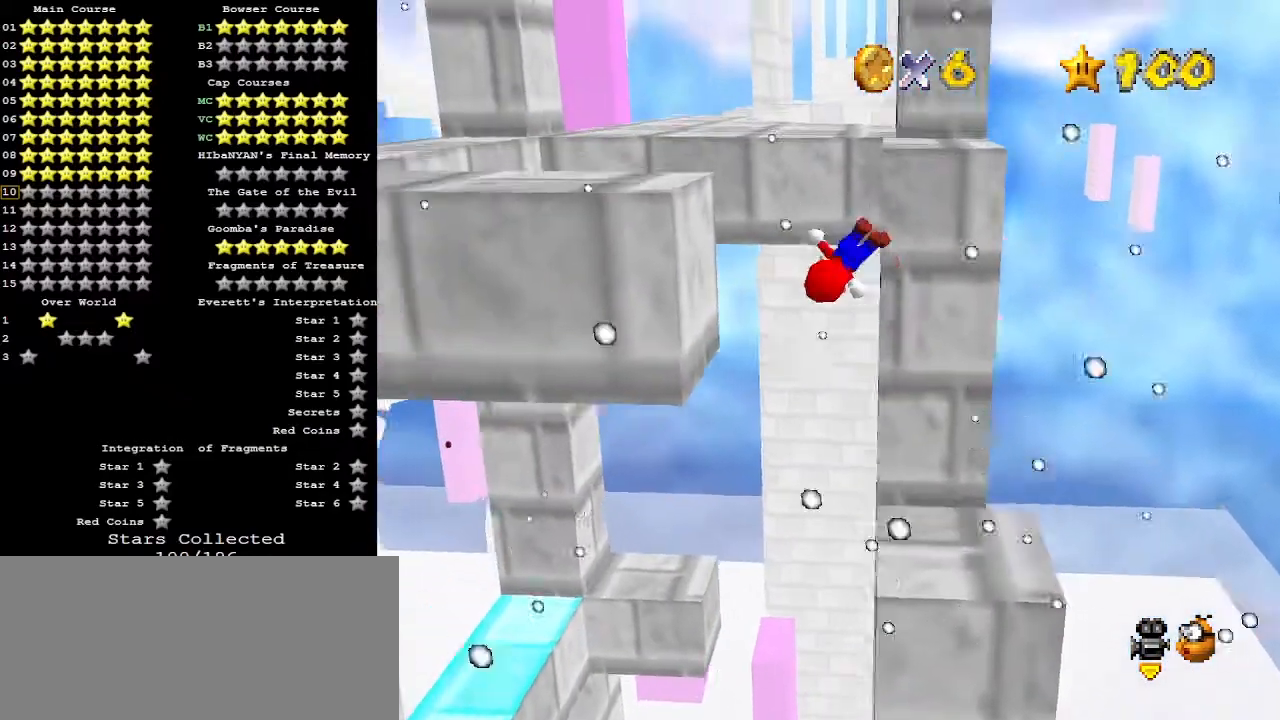
{"buttons": [], "left_stick": "center", "events": [[267, "A", "up"], [333, "C_DOWN", "down"], [367, "A", "down"], [400, "left_stick", "center"], [467, "A", "up"], [467, "C_DOWN", "up"]]}
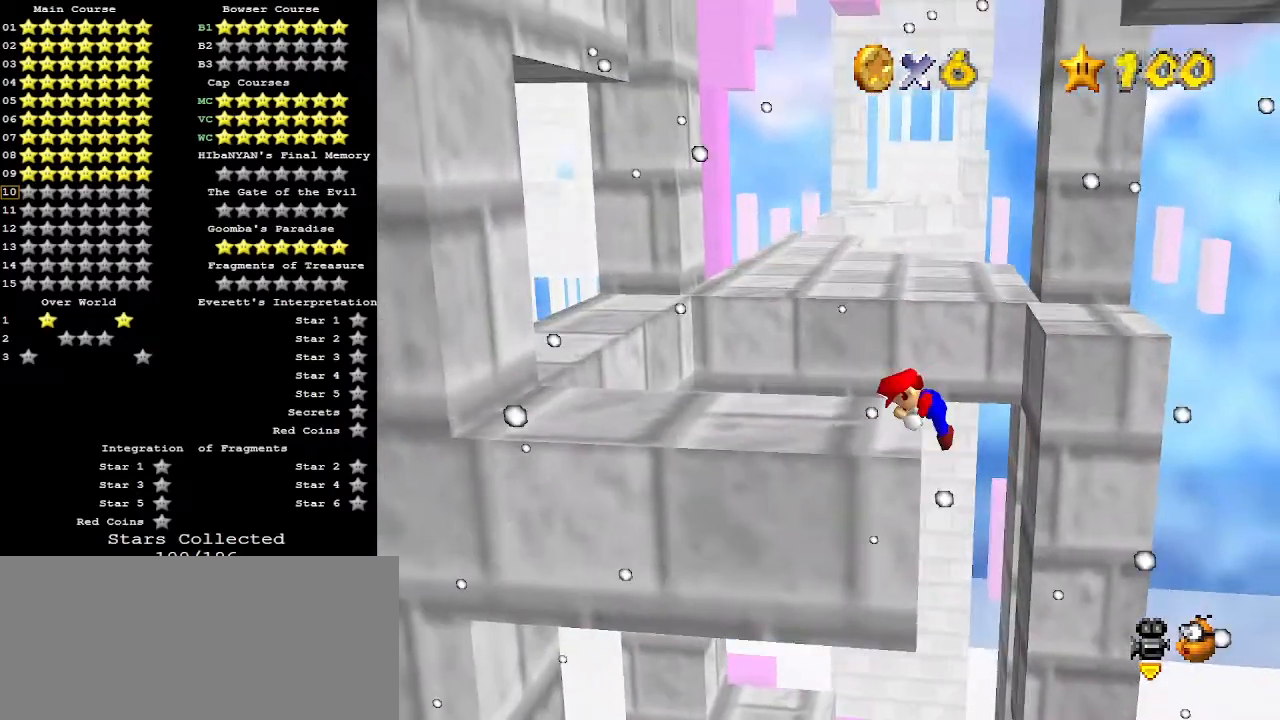
{"buttons": [], "left_stick": "left", "events": [[33, "C_RIGHT", "down"], [33, "left_stick", "left"], [100, "C_RIGHT", "up"]]}
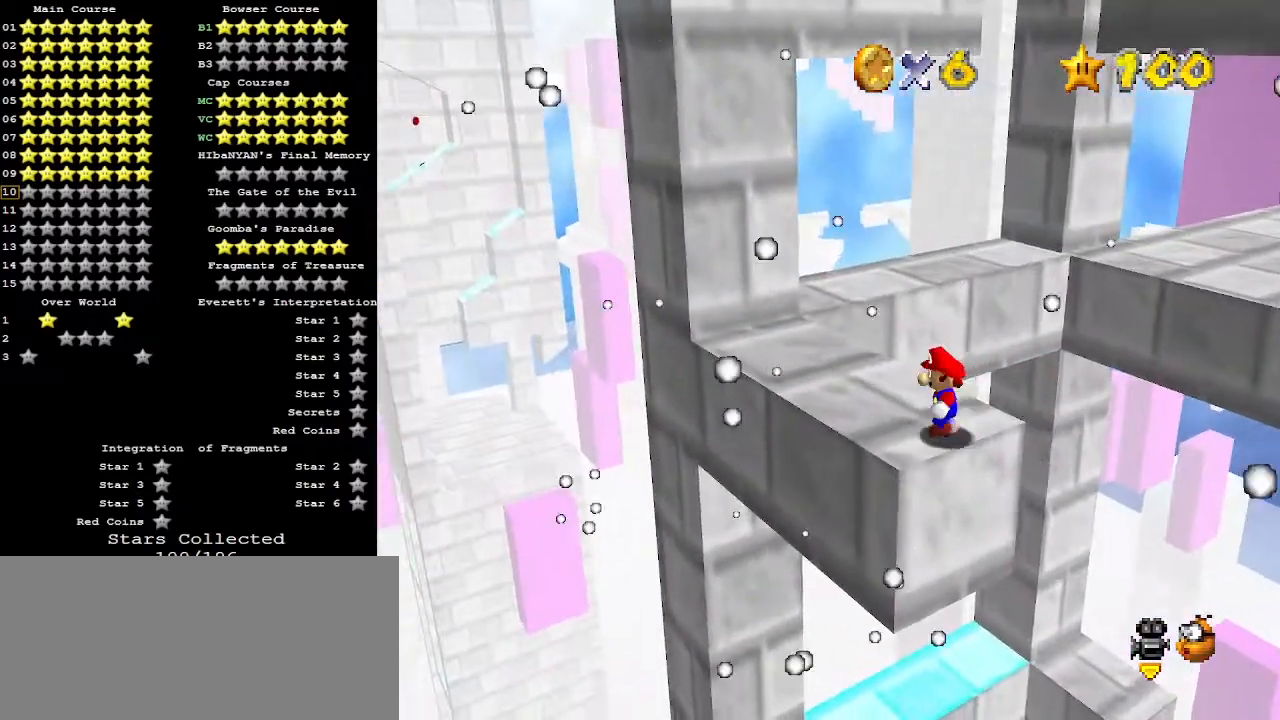
{"buttons": [], "left_stick": "up", "events": [[333, "left_stick", "up"]]}
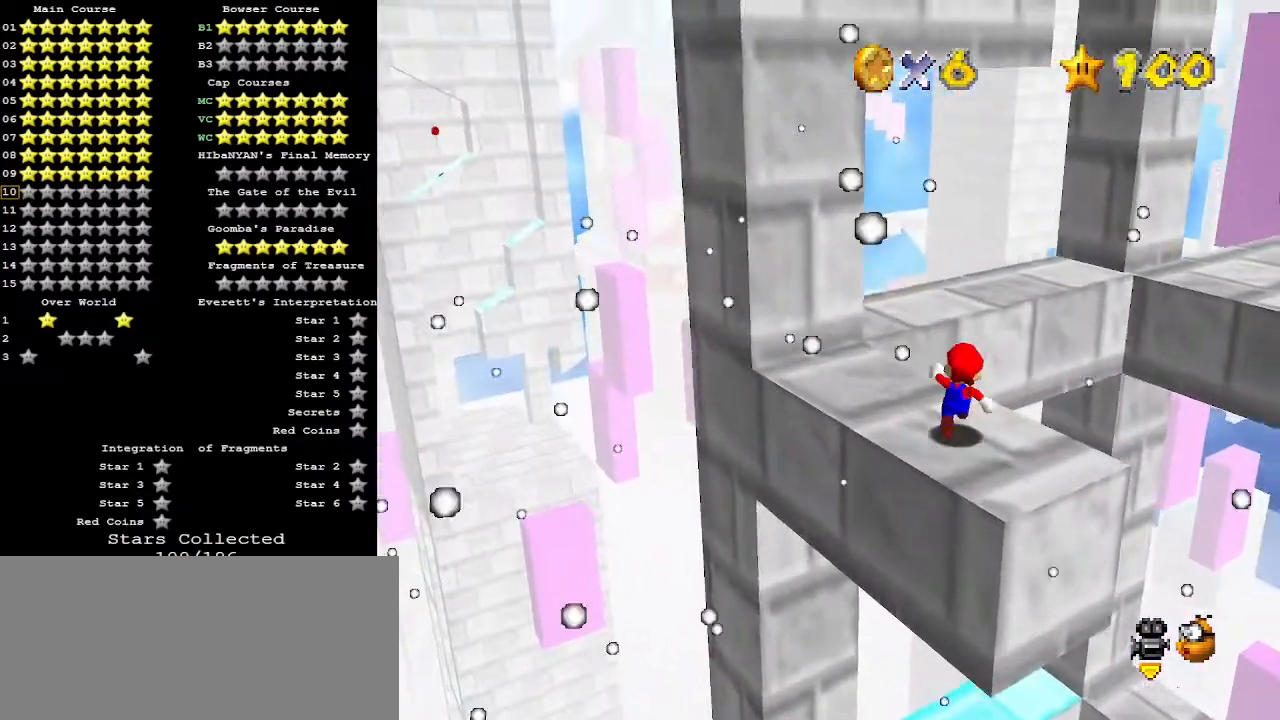
{"buttons": [], "left_stick": "left", "events": [[133, "A", "down"], [333, "left_stick", "up-left"], [467, "left_stick", "left"], [500, "A", "up"]]}
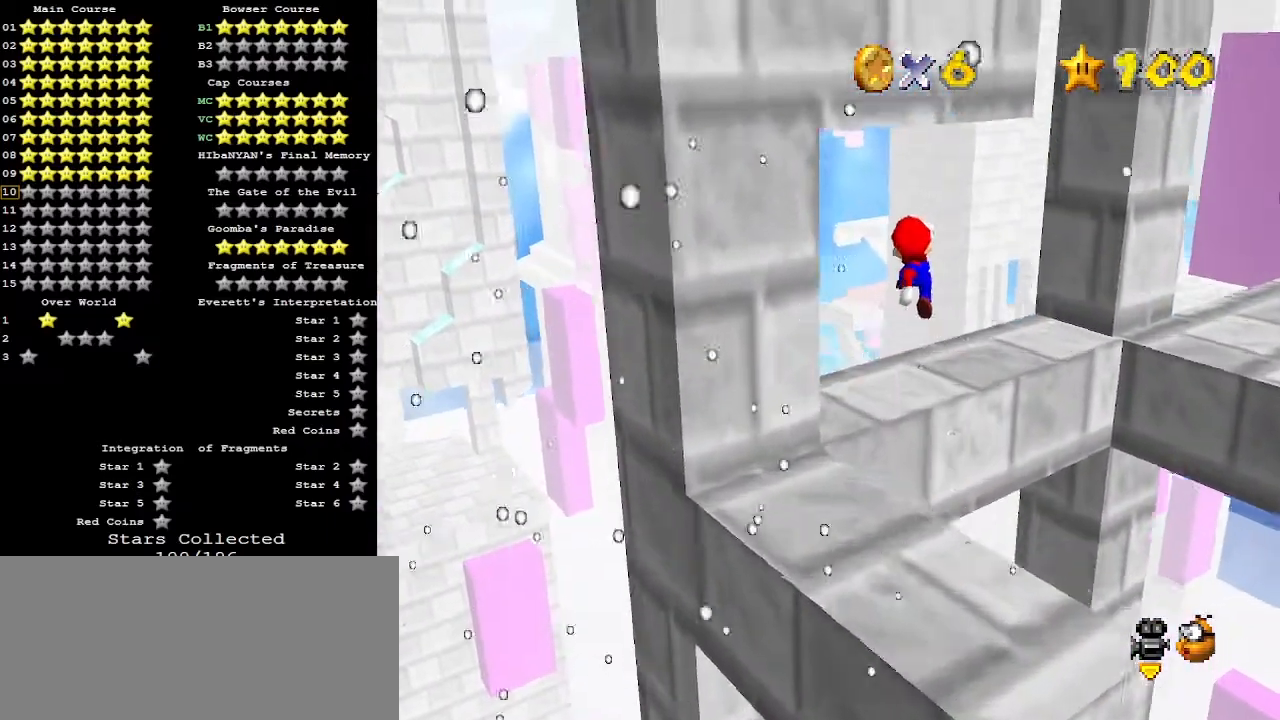
{"buttons": [], "left_stick": "right", "events": [[167, "C_RIGHT", "down"], [167, "left_stick", "down-left"], [200, "C_RIGHT", "up"], [400, "left_stick", "right"]]}
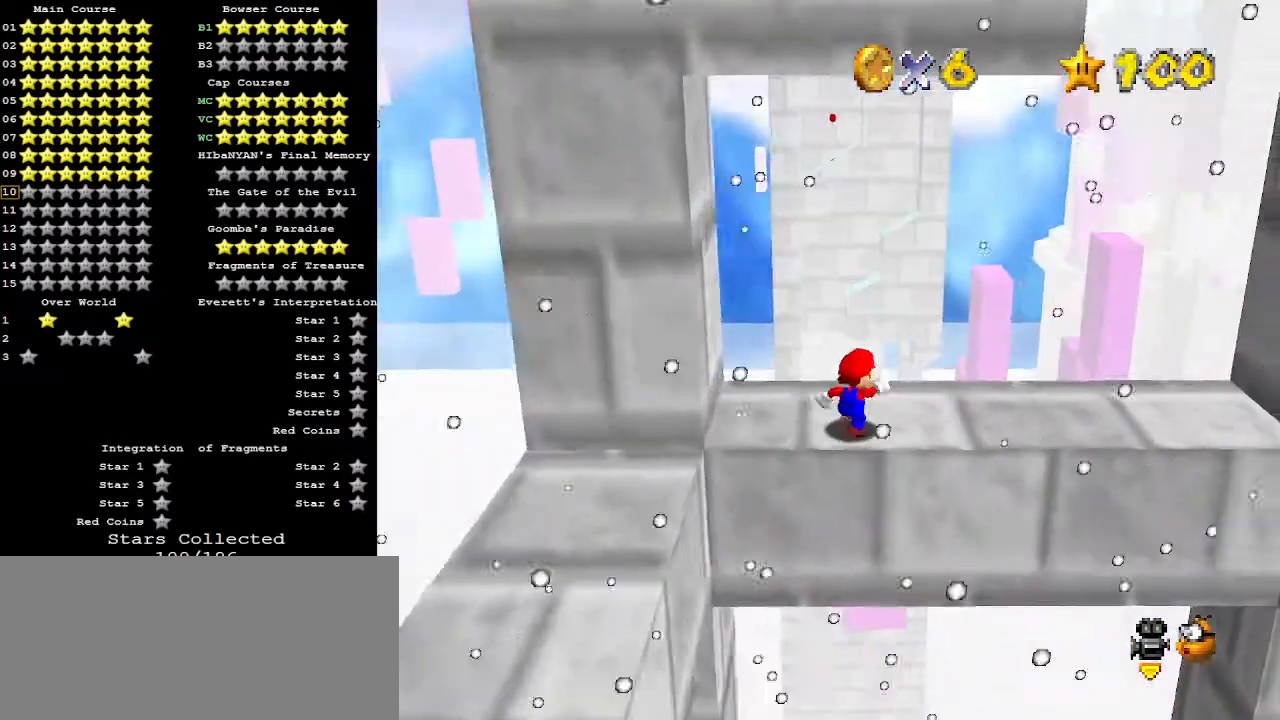
{"buttons": [], "left_stick": "center", "events": [[267, "A", "down"], [333, "A", "up"], [367, "left_stick", "center"]]}
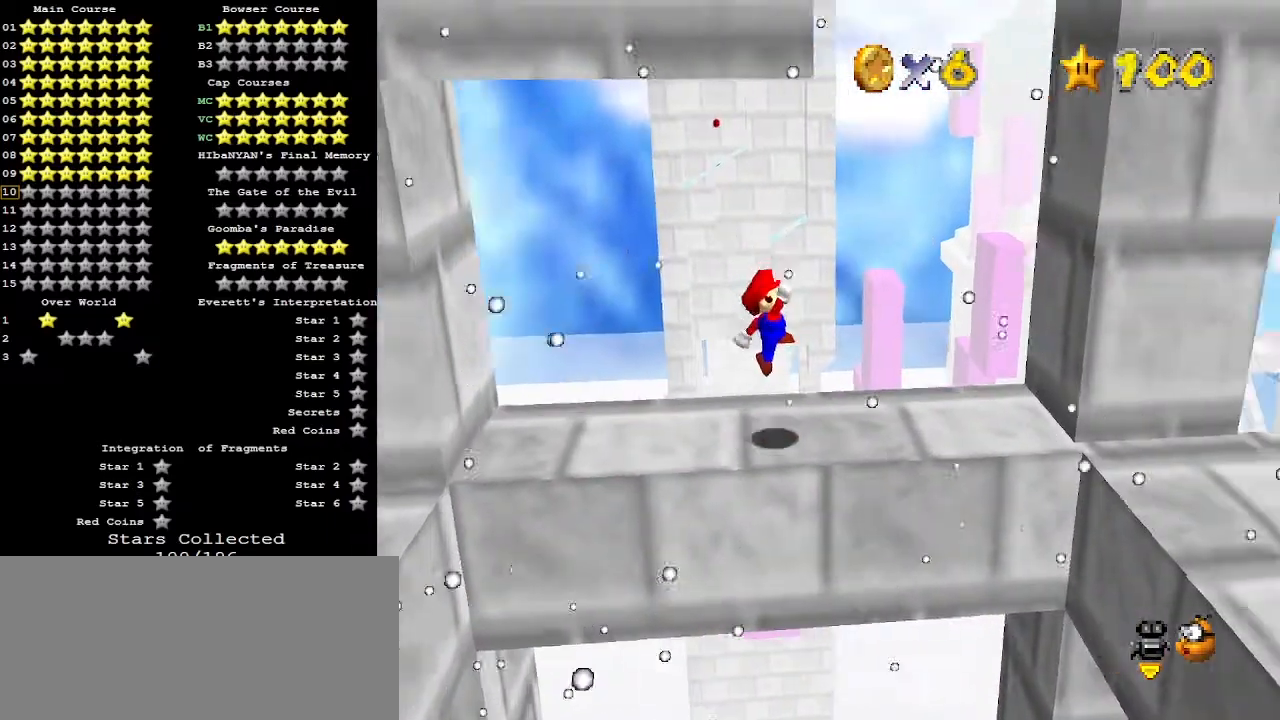
{"buttons": ["A"], "left_stick": "right", "events": [[33, "left_stick", "right"], [333, "A", "down"]]}